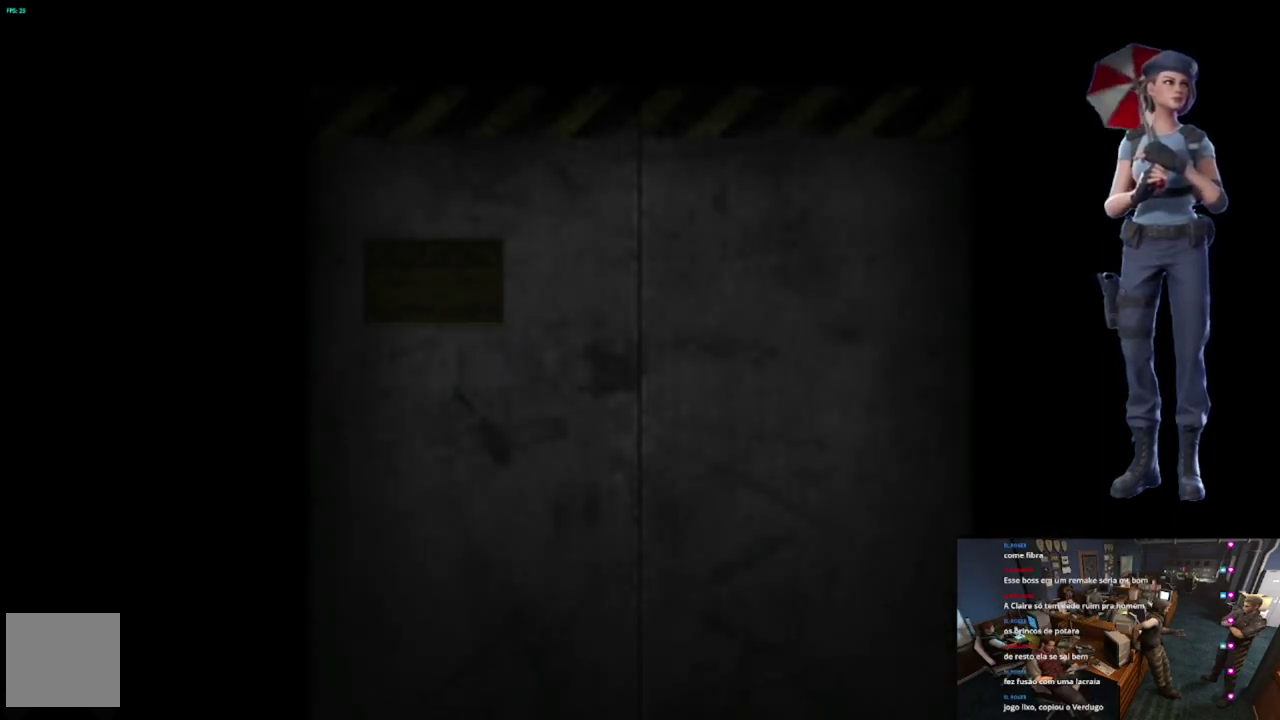
Gameplay with a controller (Xbox layout); each line is a JSON object with the inputs held at the frame after it. "events" lists button and stick changes between this image and that frame as [ms after this image, input, new state], when the widget could be followed in between.
{"buttons": [], "left_stick": "center", "right_stick": "center", "events": [[250, "A", "up"]]}
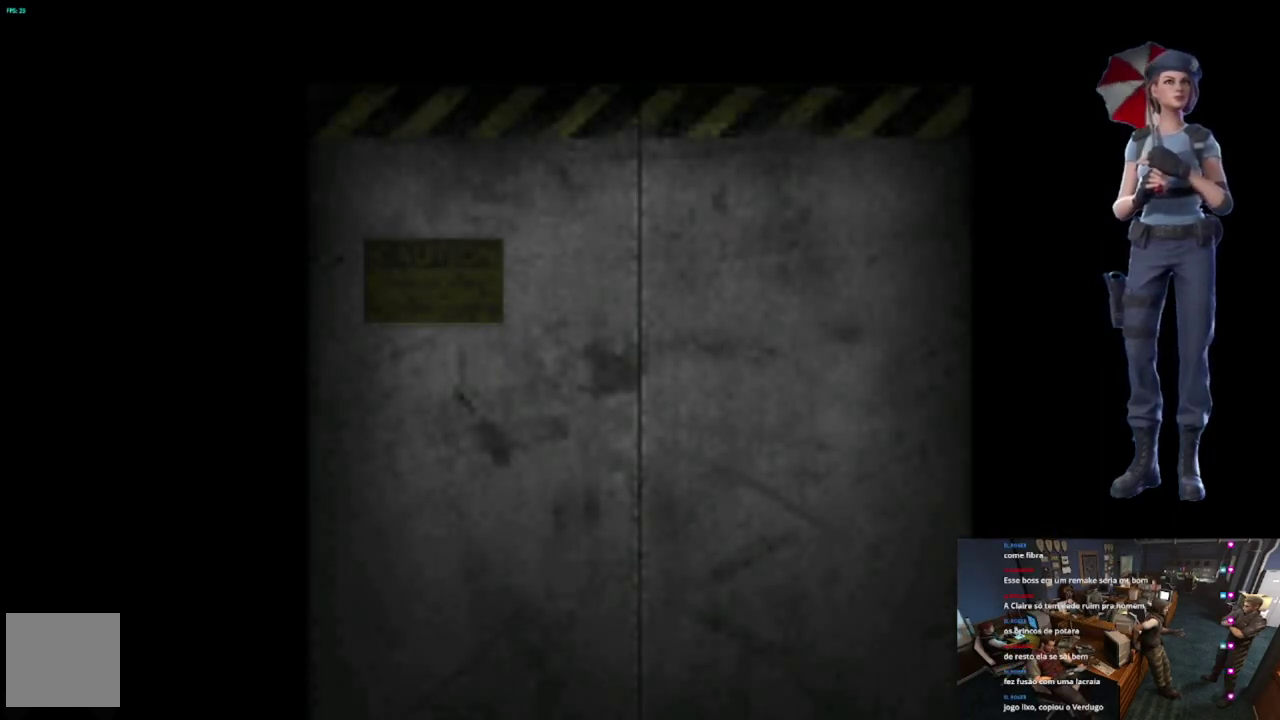
{"buttons": [], "left_stick": "center", "right_stick": "center", "events": []}
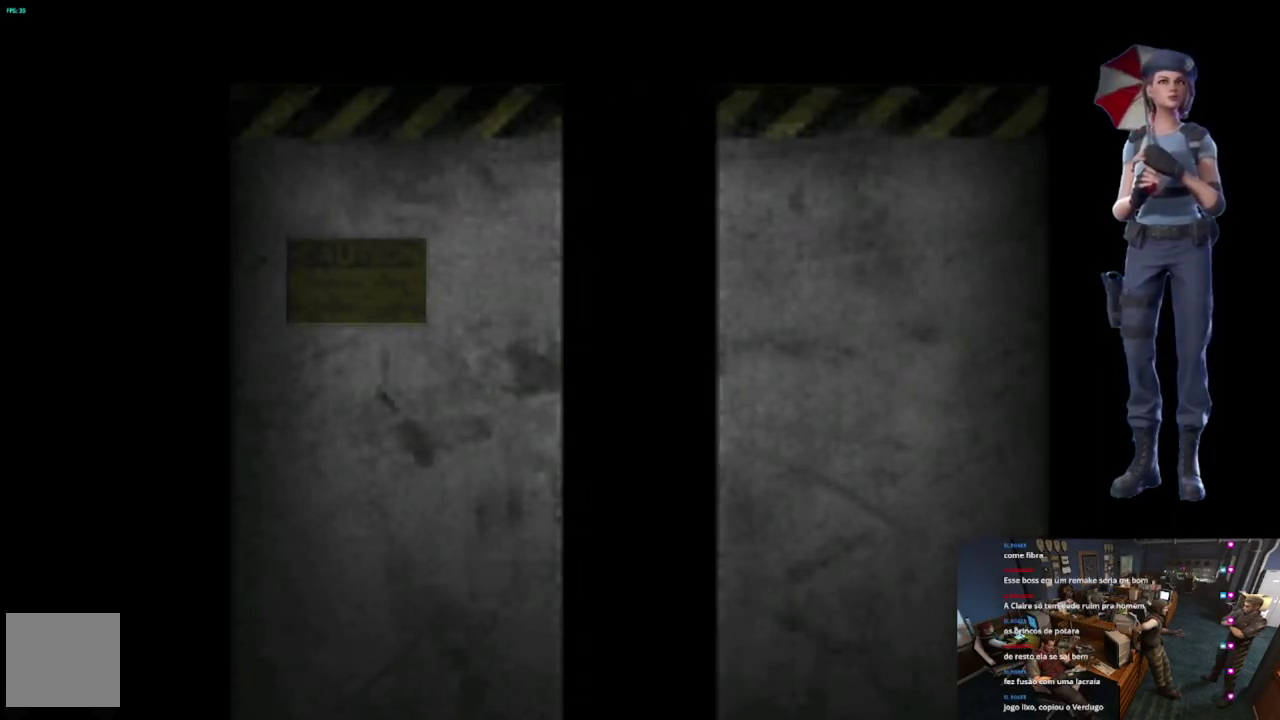
{"buttons": ["A"], "left_stick": "center", "right_stick": "center", "events": [[250, "A", "down"]]}
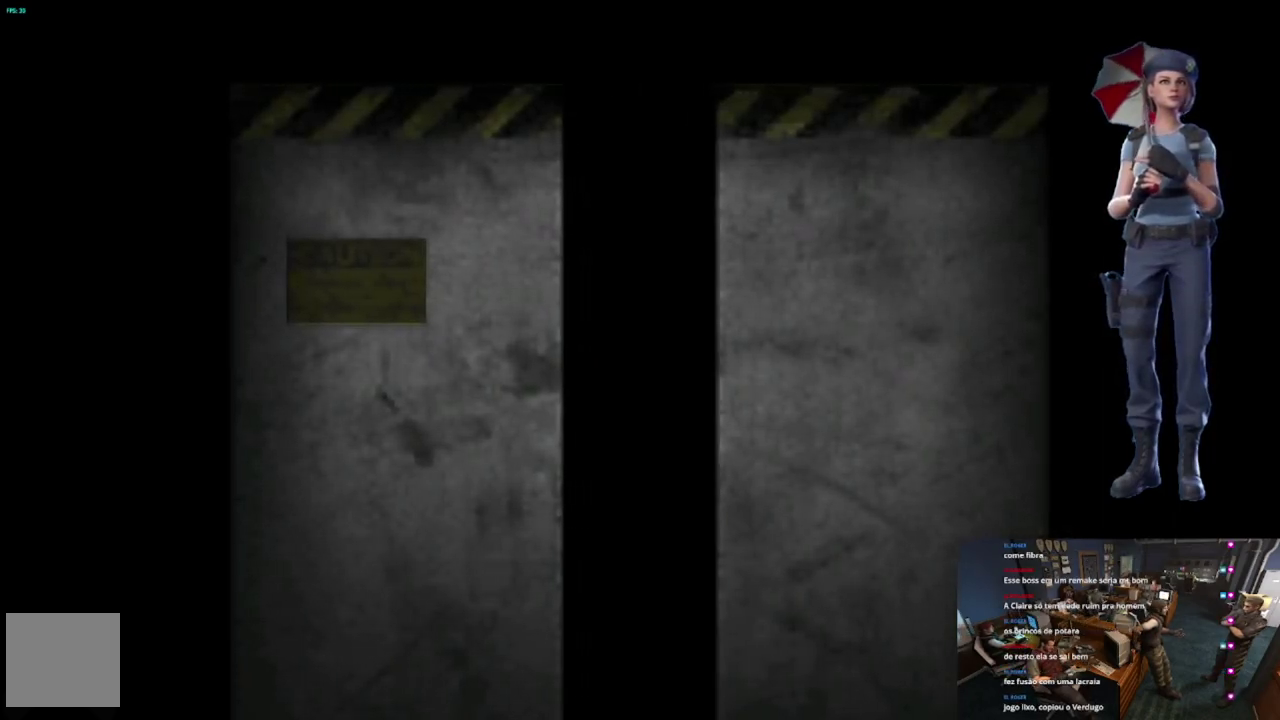
{"buttons": [], "left_stick": "center", "right_stick": "center", "events": [[233, "A", "up"]]}
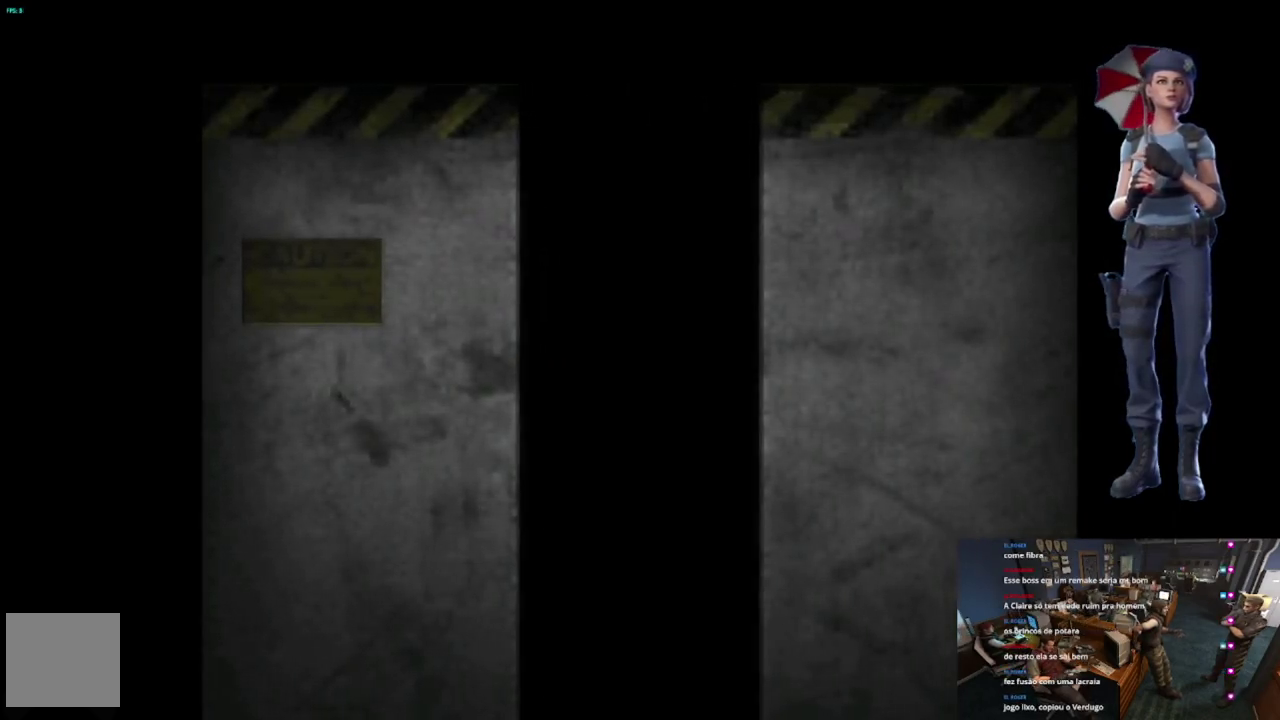
{"buttons": [], "left_stick": "center", "right_stick": "center", "events": []}
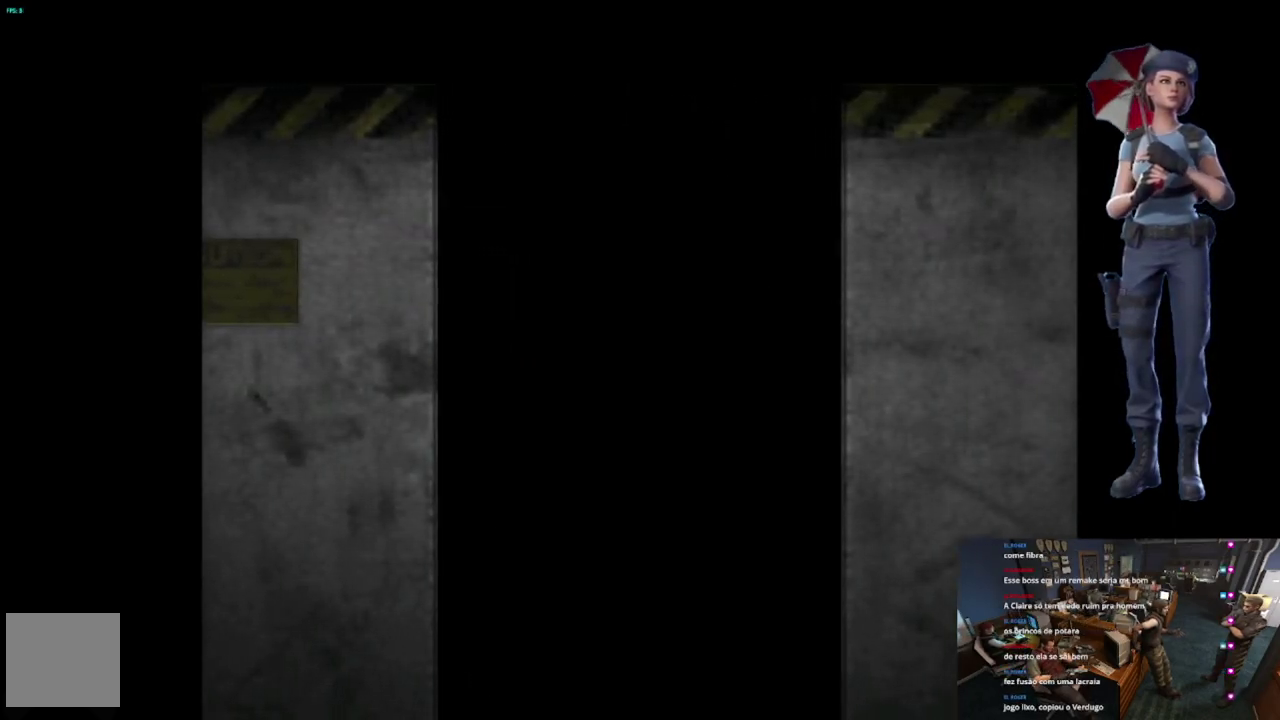
{"buttons": [], "left_stick": "center", "right_stick": "center", "events": []}
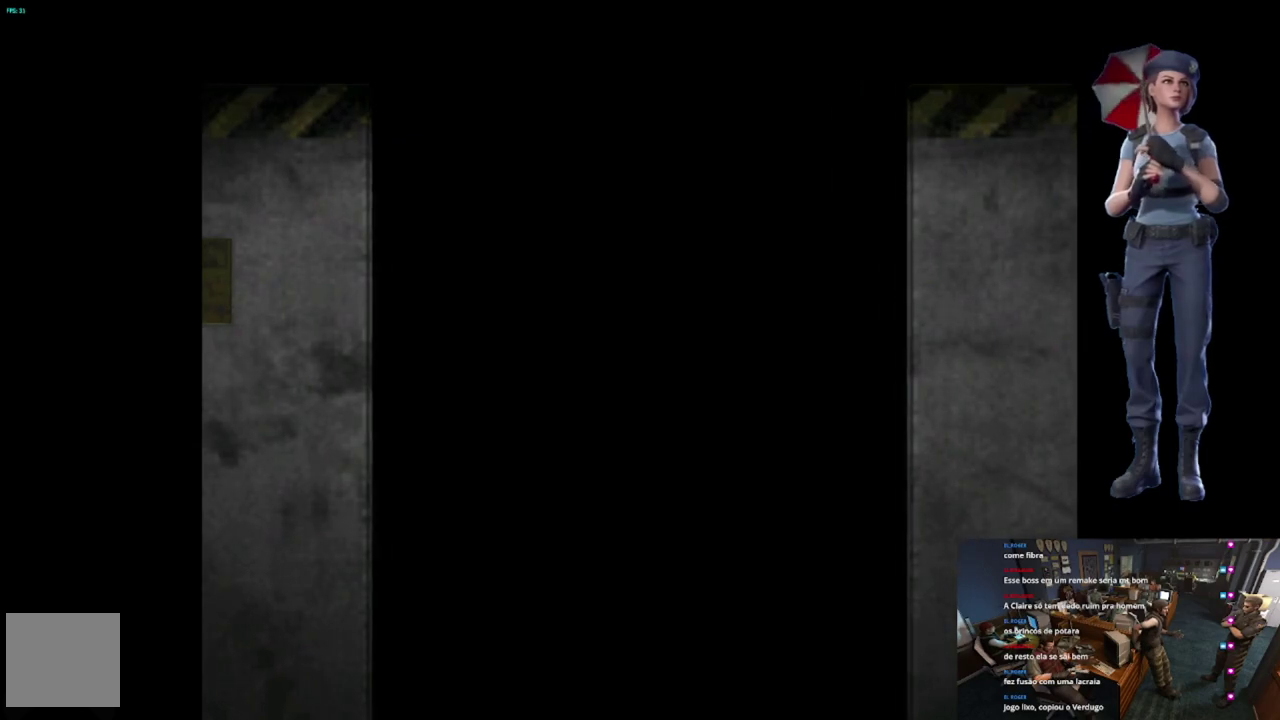
{"buttons": [], "left_stick": "center", "right_stick": "center", "events": []}
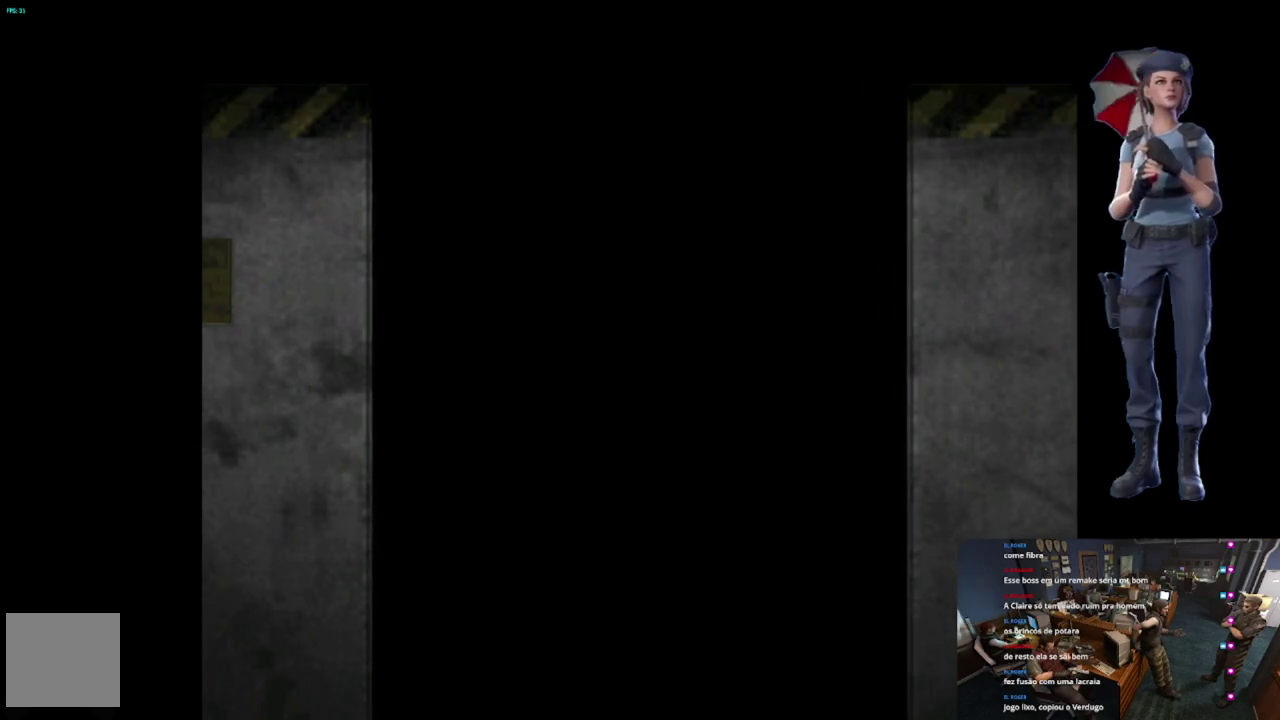
{"buttons": ["A"], "left_stick": "center", "right_stick": "center", "events": [[150, "A", "down"]]}
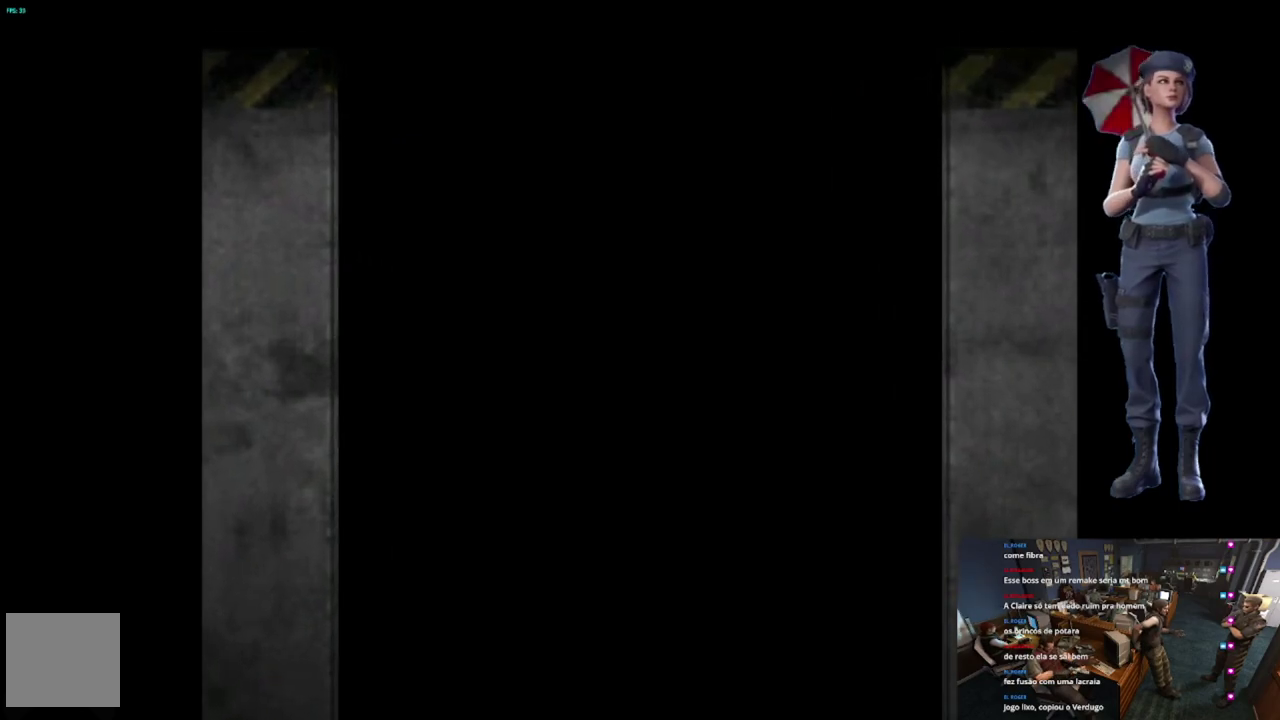
{"buttons": [], "left_stick": "center", "right_stick": "center", "events": [[67, "A", "up"], [301, "L1", "down"], [451, "L1", "up"]]}
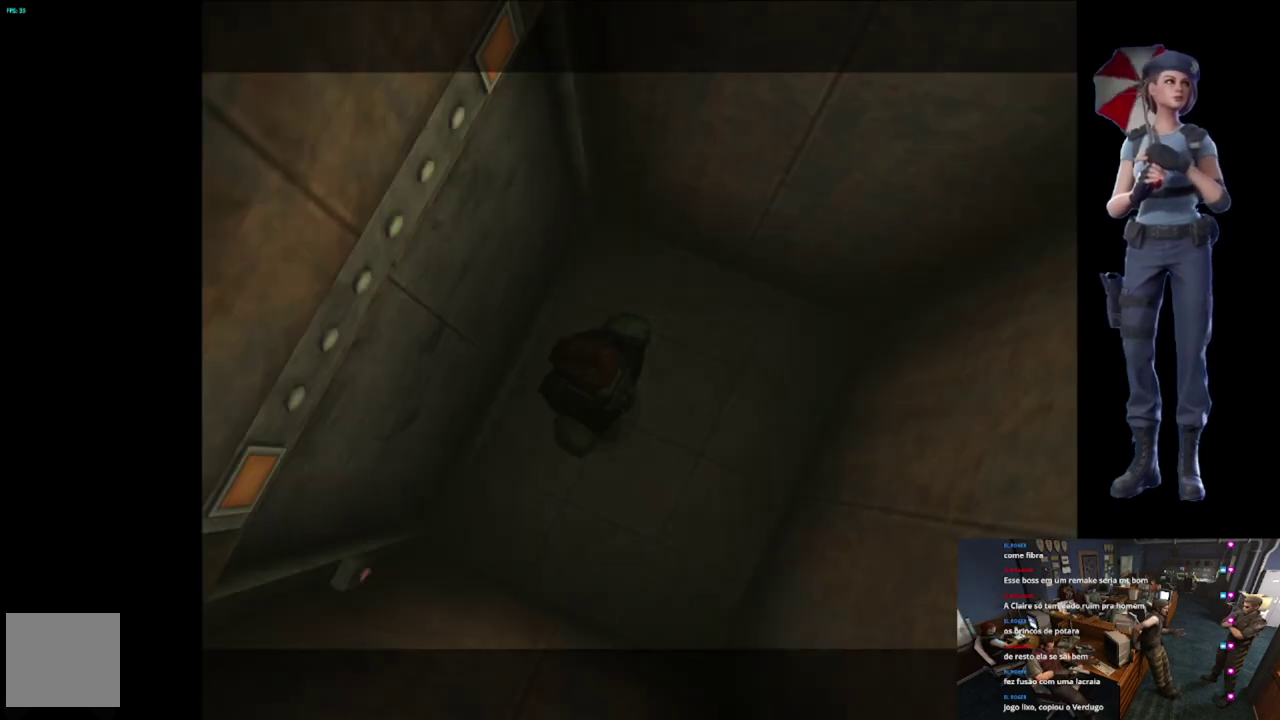
{"buttons": [], "left_stick": "center", "right_stick": "center", "events": []}
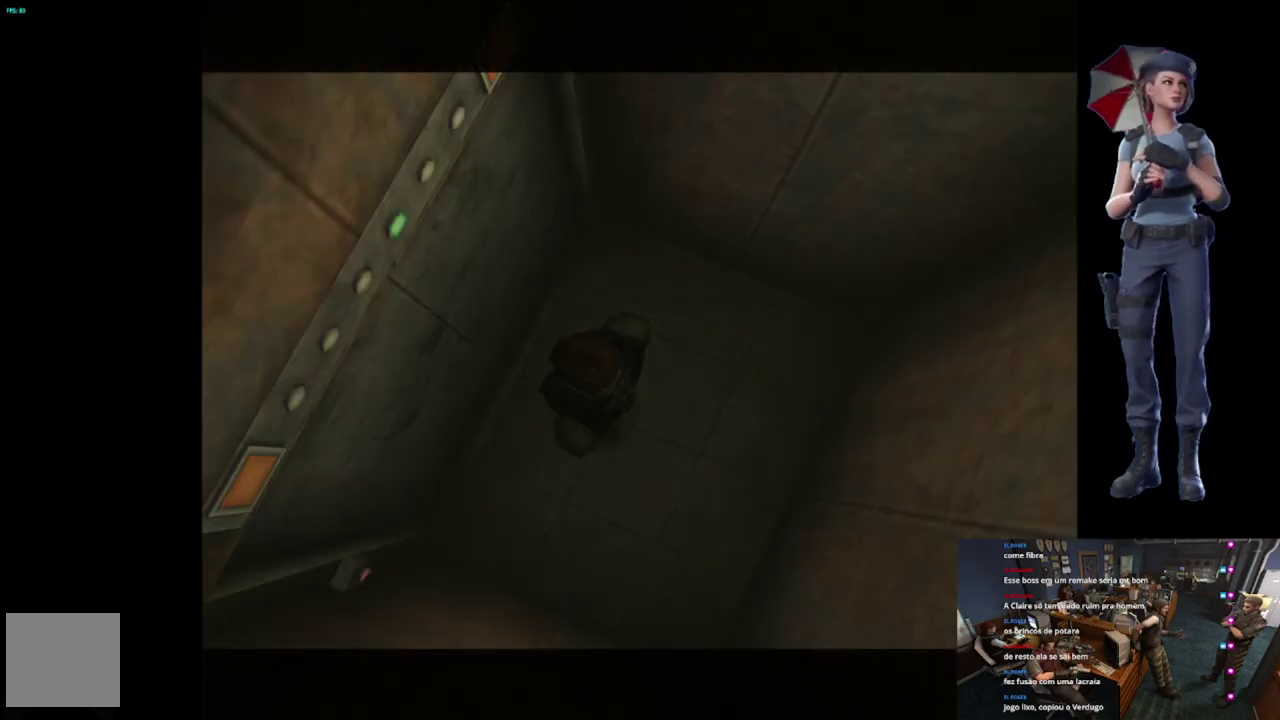
{"buttons": [], "left_stick": "center", "right_stick": "center", "events": []}
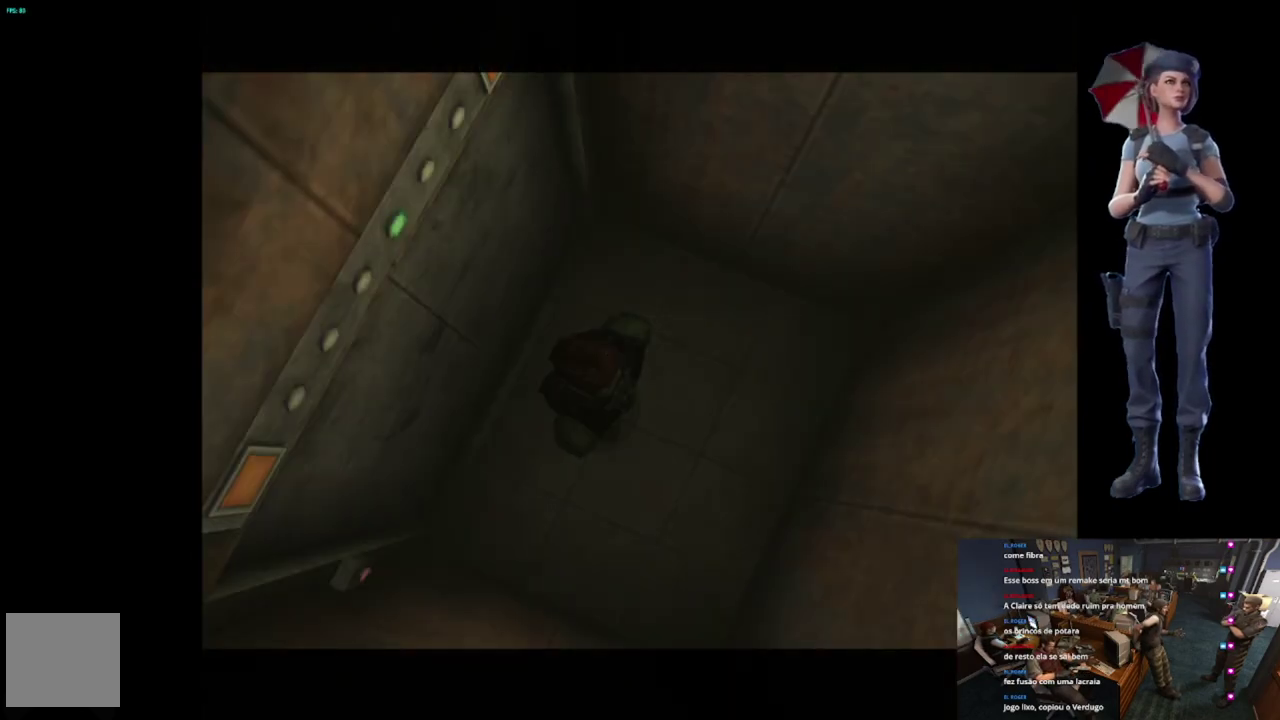
{"buttons": ["L1"], "left_stick": "center", "right_stick": "center", "events": [[333, "L1", "down"]]}
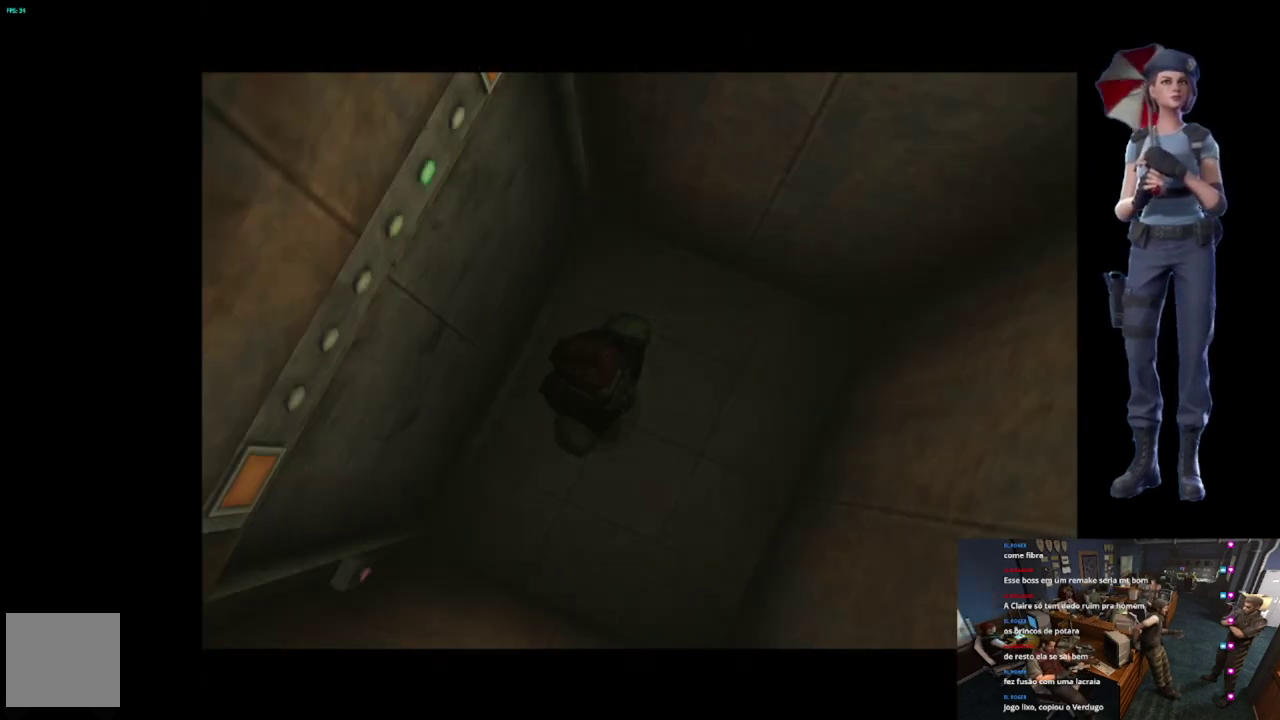
{"buttons": [], "left_stick": "center", "right_stick": "center", "events": [[34, "L1", "up"], [167, "L1", "down"], [317, "L1", "up"]]}
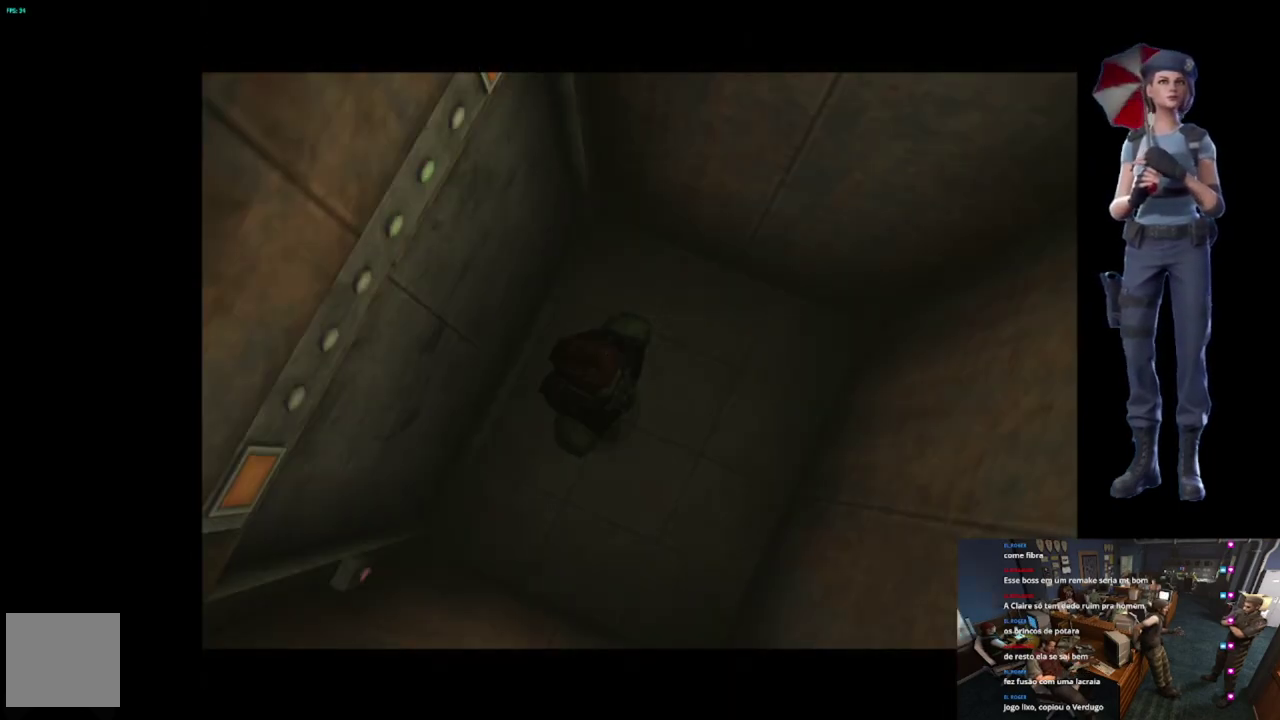
{"buttons": ["L1"], "left_stick": "center", "right_stick": "center", "events": [[100, "L1", "down"], [267, "L1", "up"], [484, "L1", "down"]]}
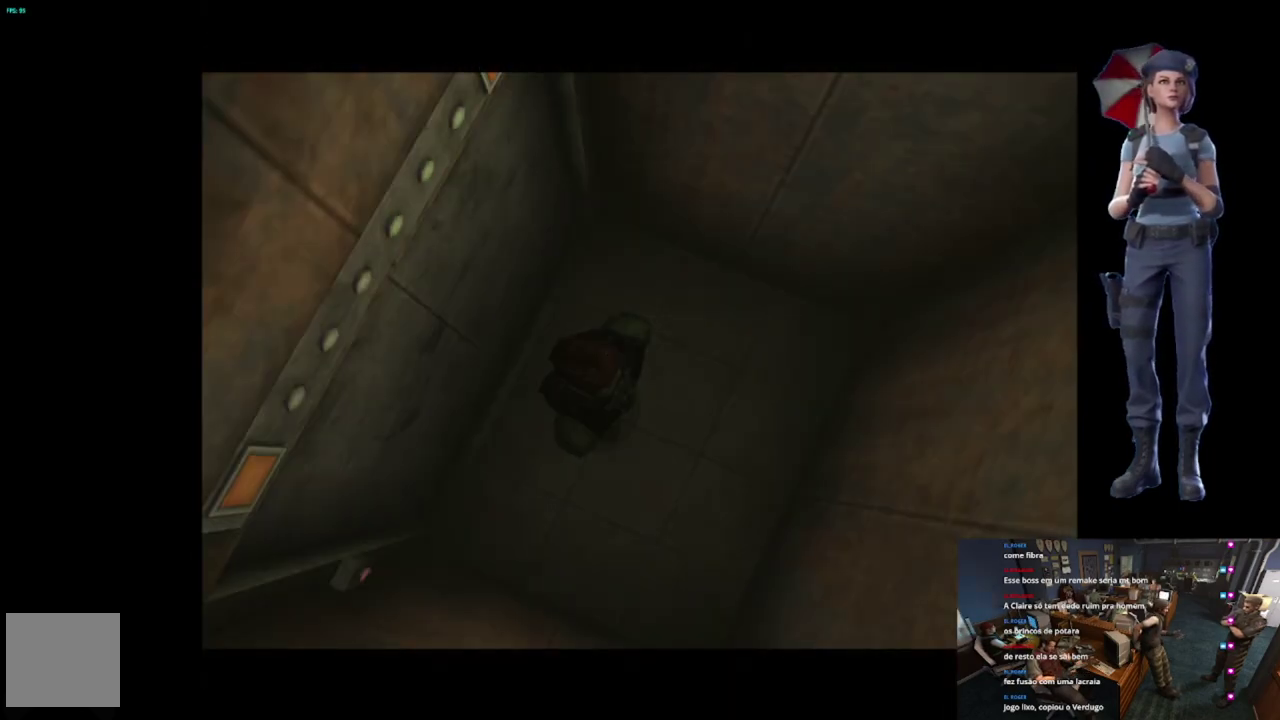
{"buttons": [], "left_stick": "center", "right_stick": "center", "events": [[117, "L1", "up"], [284, "L1", "down"], [417, "L1", "up"]]}
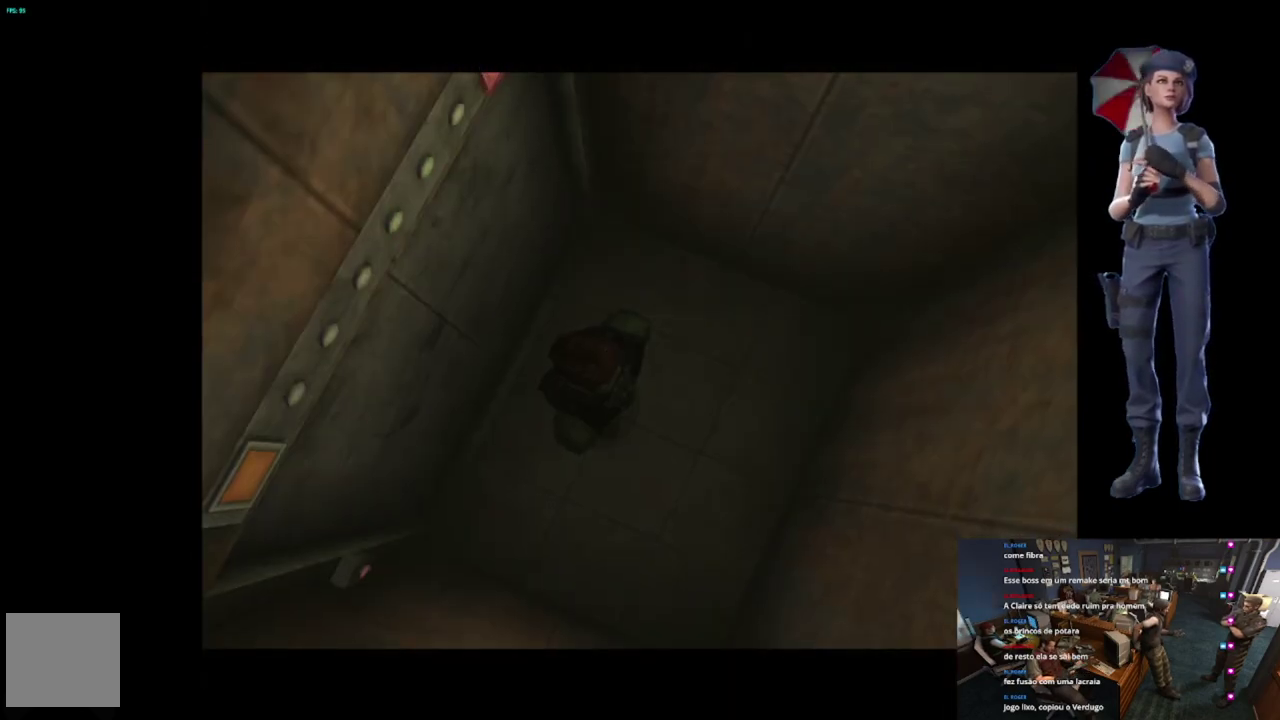
{"buttons": [], "left_stick": "center", "right_stick": "center", "events": [[183, "L1", "down"], [300, "L1", "up"]]}
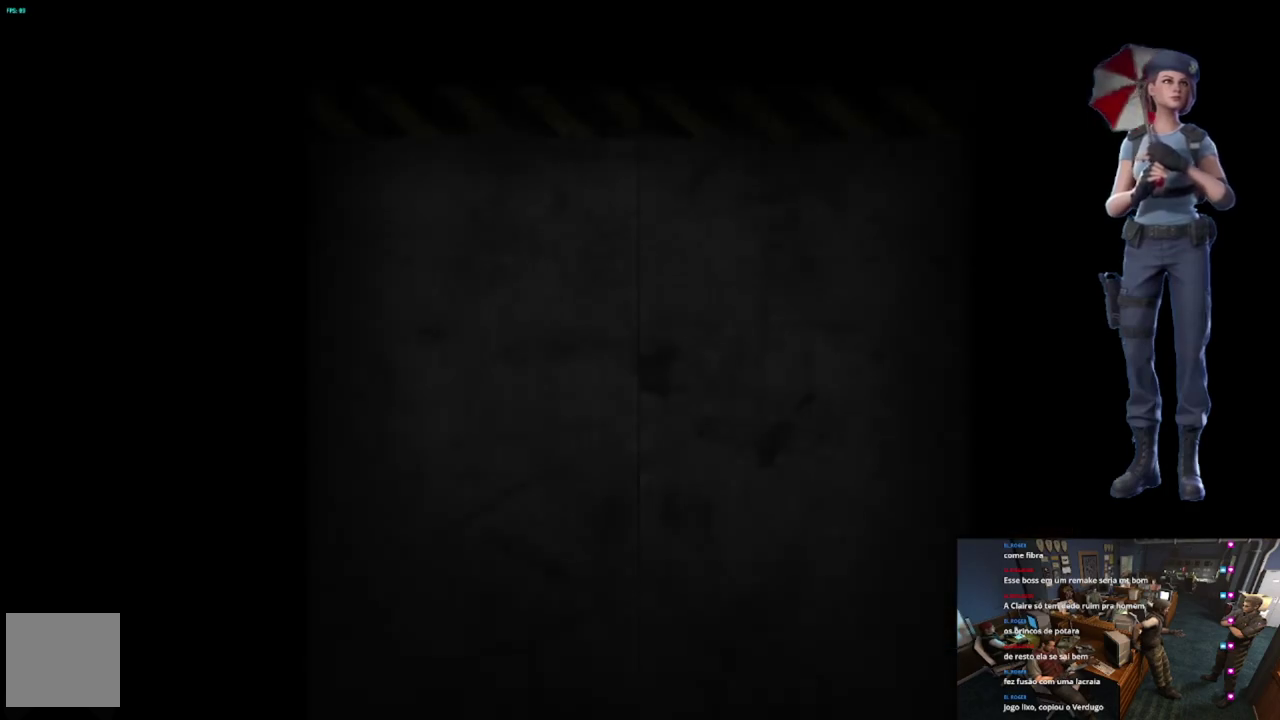
{"buttons": [], "left_stick": "center", "right_stick": "center", "events": [[184, "L1", "down"], [384, "L1", "up"]]}
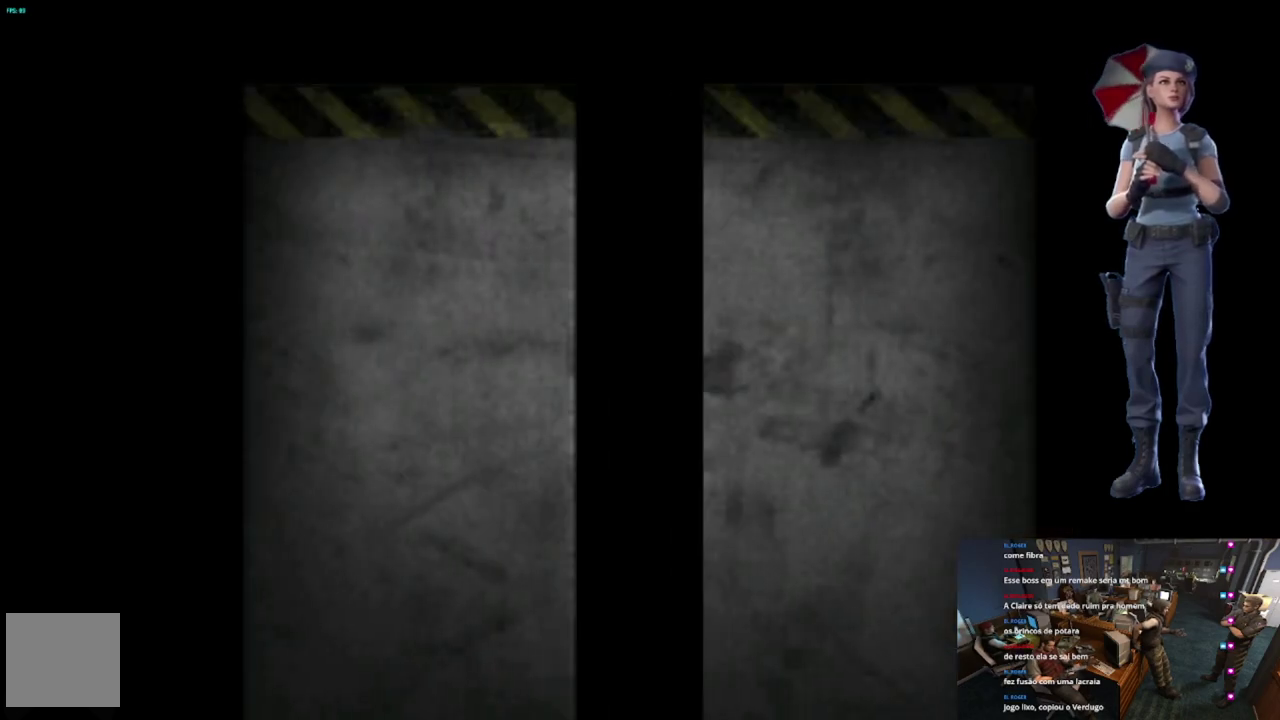
{"buttons": ["L1"], "left_stick": "center", "right_stick": "center", "events": [[150, "L1", "down"], [317, "L1", "up"], [500, "L1", "down"]]}
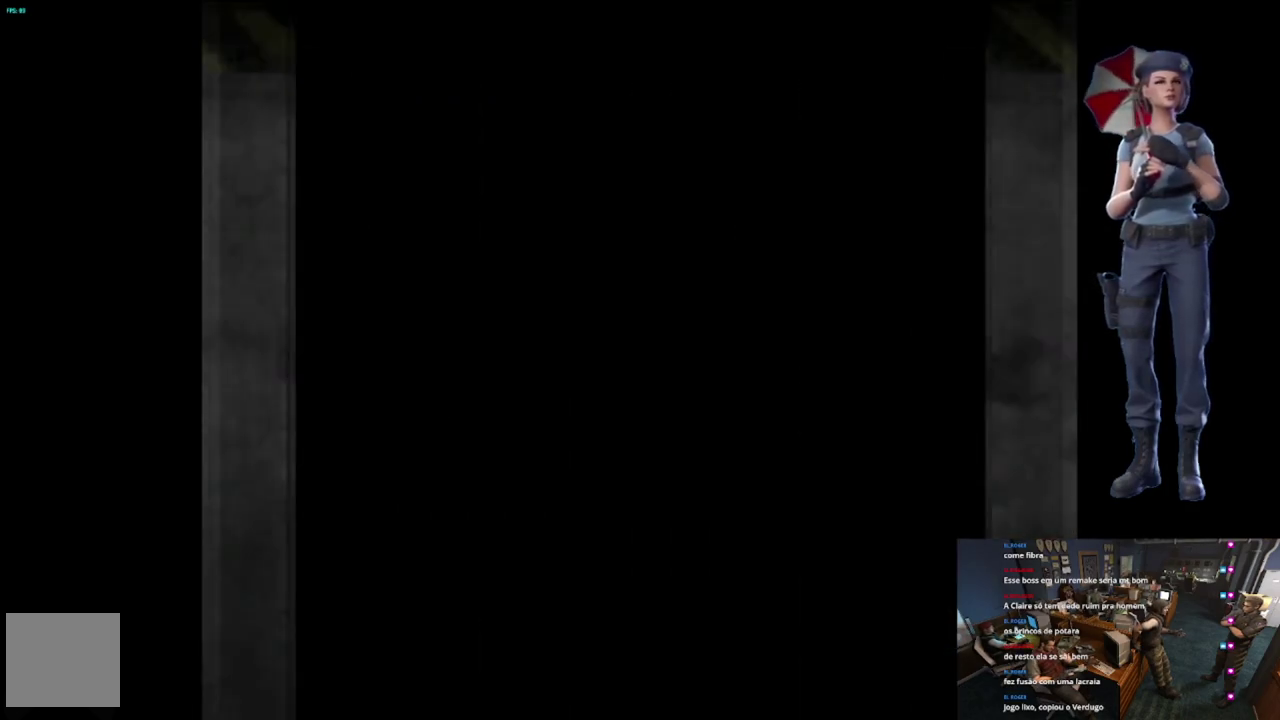
{"buttons": [], "left_stick": "center", "right_stick": "center", "events": [[100, "L1", "up"]]}
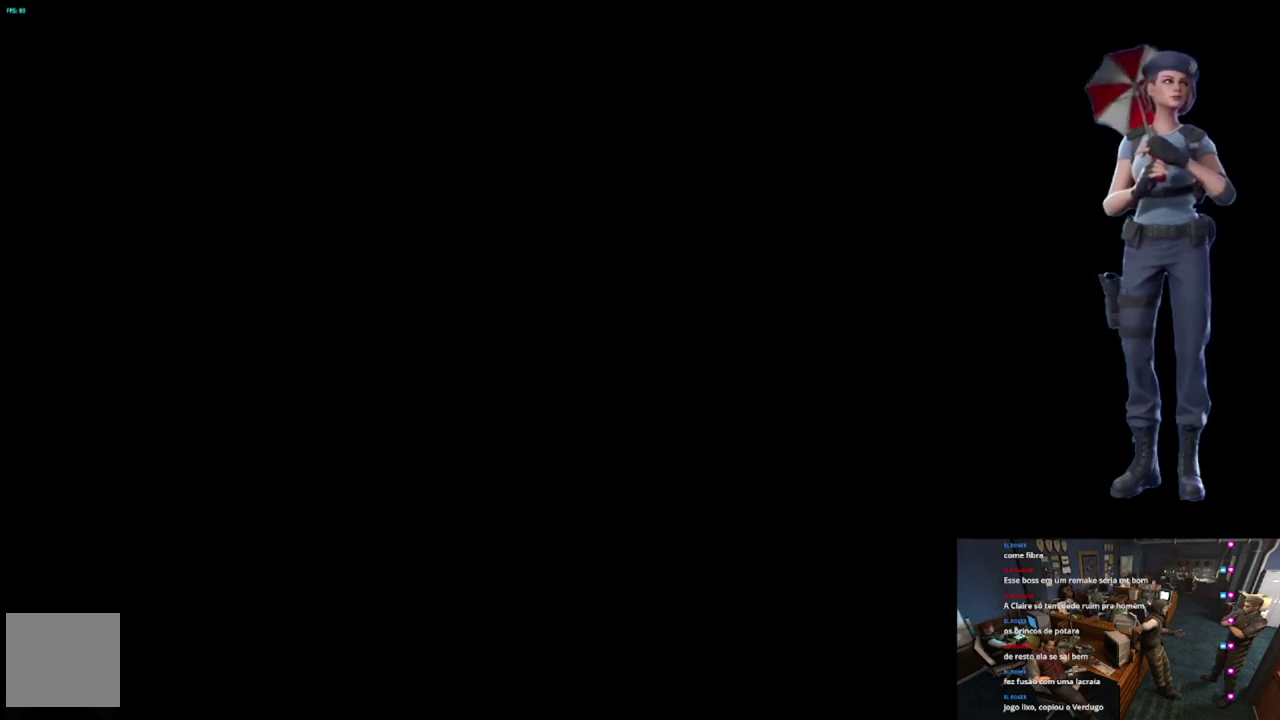
{"buttons": [], "left_stick": "up", "right_stick": "center", "events": [[333, "left_stick", "up"]]}
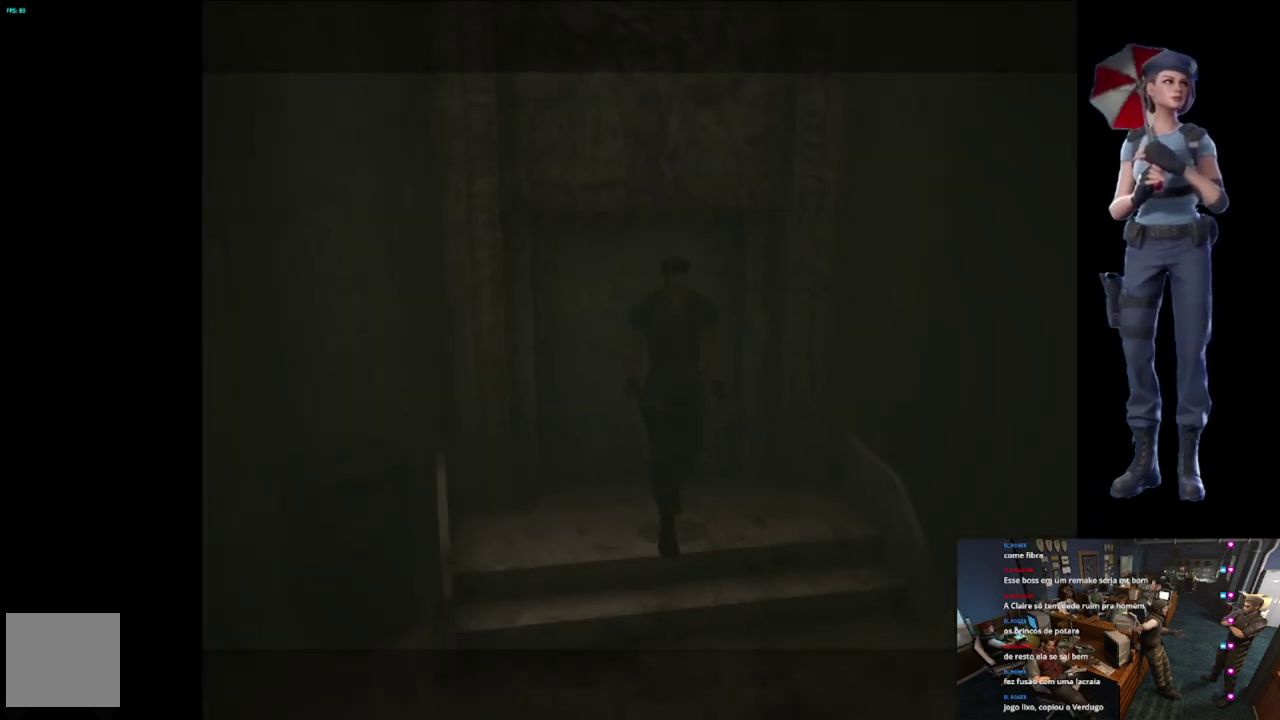
{"buttons": ["A"], "left_stick": "center", "right_stick": "center", "events": [[484, "left_stick", "center"], [501, "A", "down"]]}
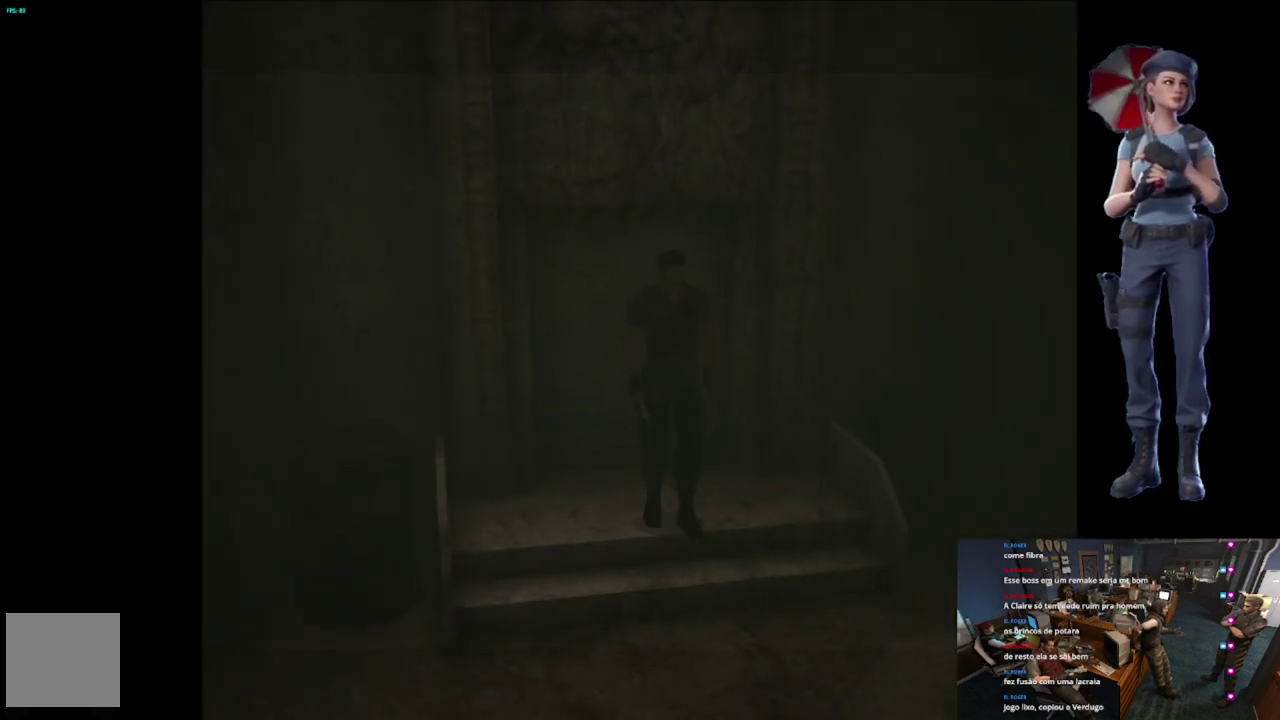
{"buttons": ["A"], "left_stick": "center", "right_stick": "center", "events": [[116, "A", "up"], [183, "A", "down"]]}
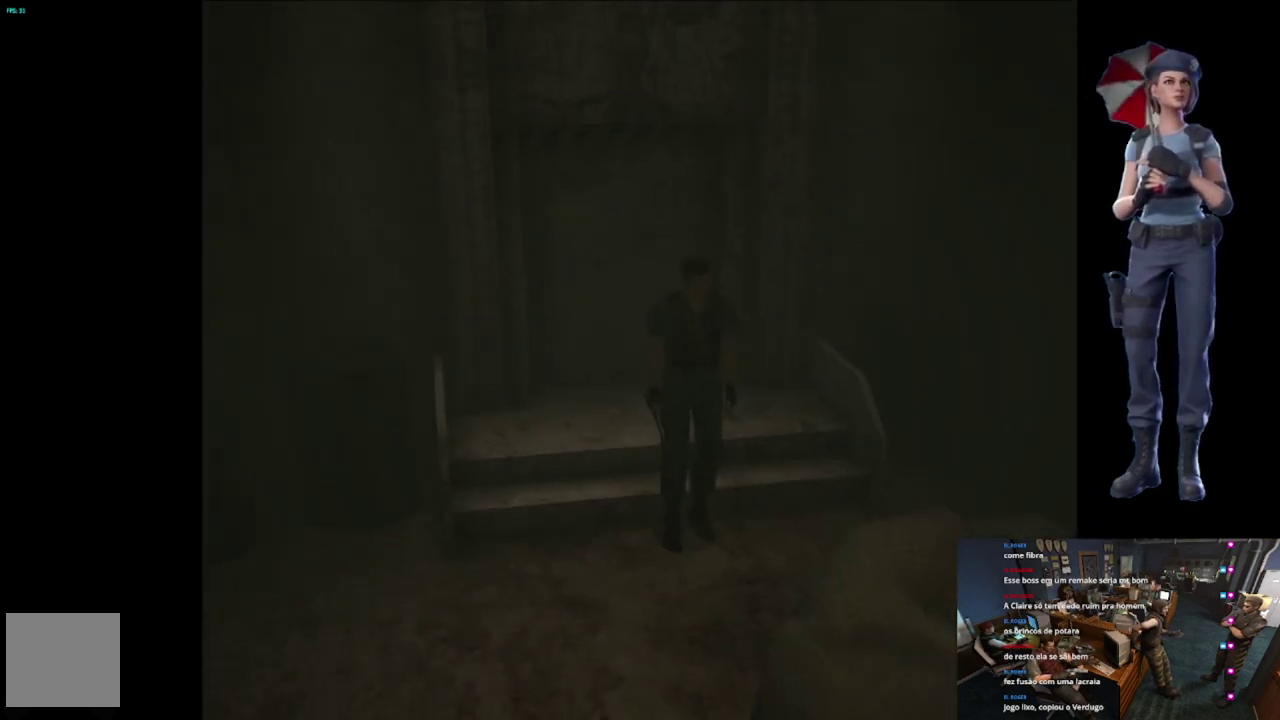
{"buttons": [], "left_stick": "up", "right_stick": "center", "events": [[200, "left_stick", "left"], [301, "A", "up"], [417, "left_stick", "up-left"], [484, "left_stick", "up"]]}
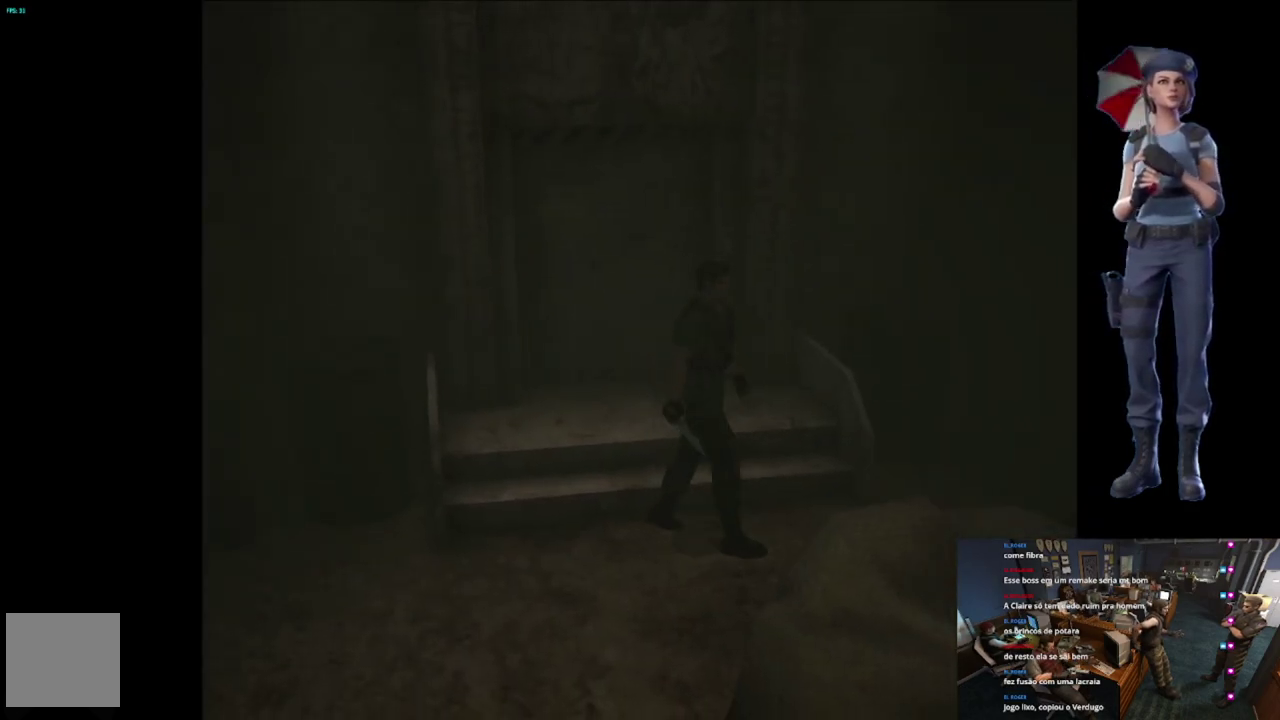
{"buttons": ["R2"], "left_stick": "center", "right_stick": "center", "events": [[400, "left_stick", "up-left"], [500, "R2", "down"], [500, "left_stick", "center"]]}
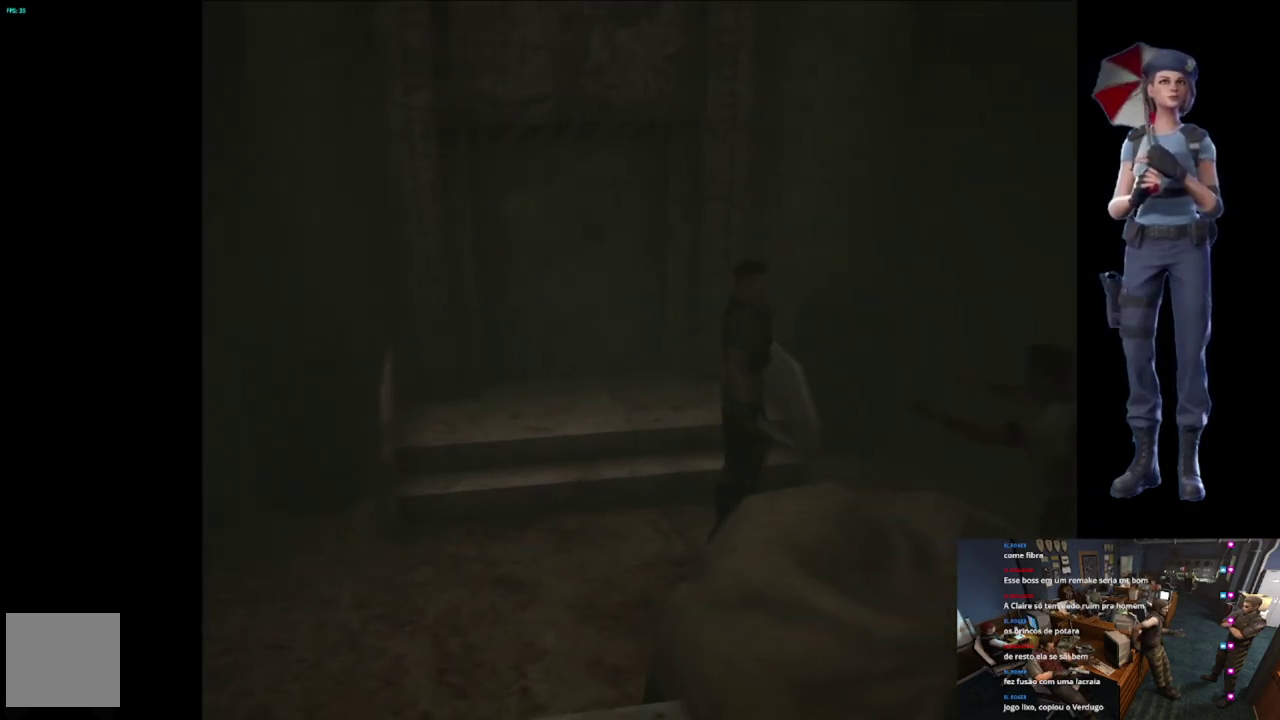
{"buttons": ["R2"], "left_stick": "down", "right_stick": "center", "events": [[50, "left_stick", "down"]]}
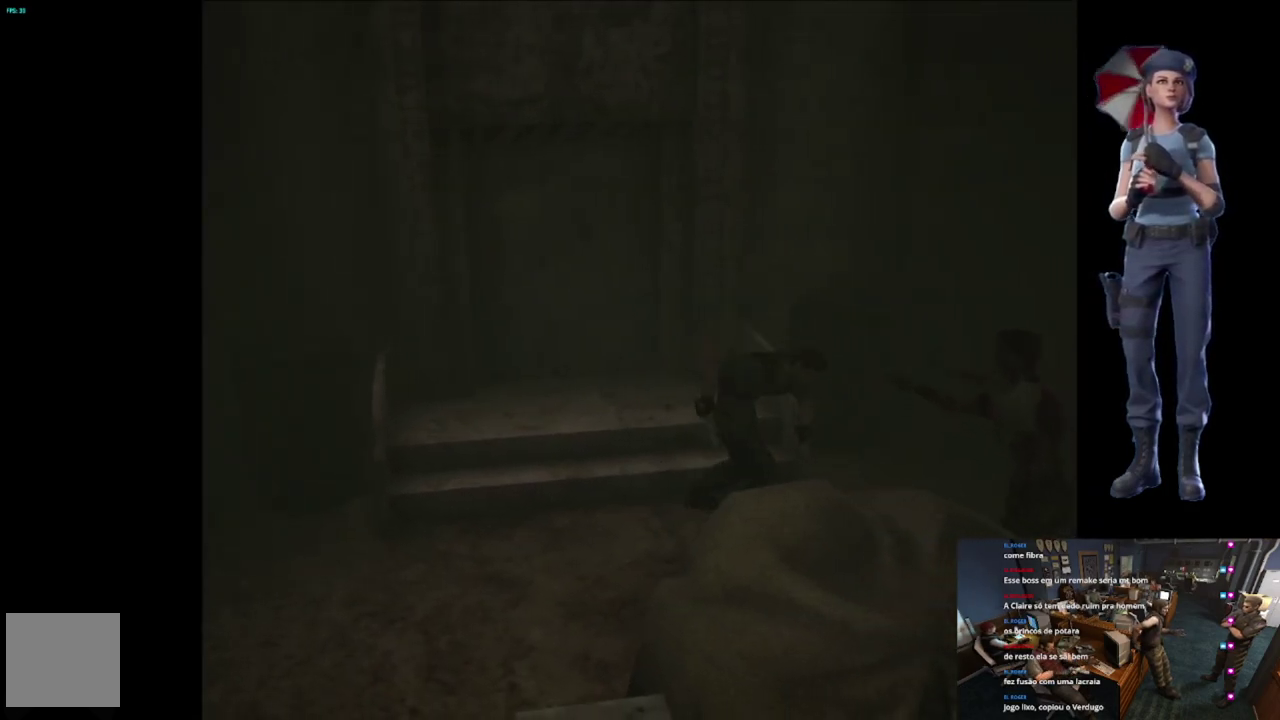
{"buttons": [], "left_stick": "down", "right_stick": "center", "events": [[417, "R2", "up"]]}
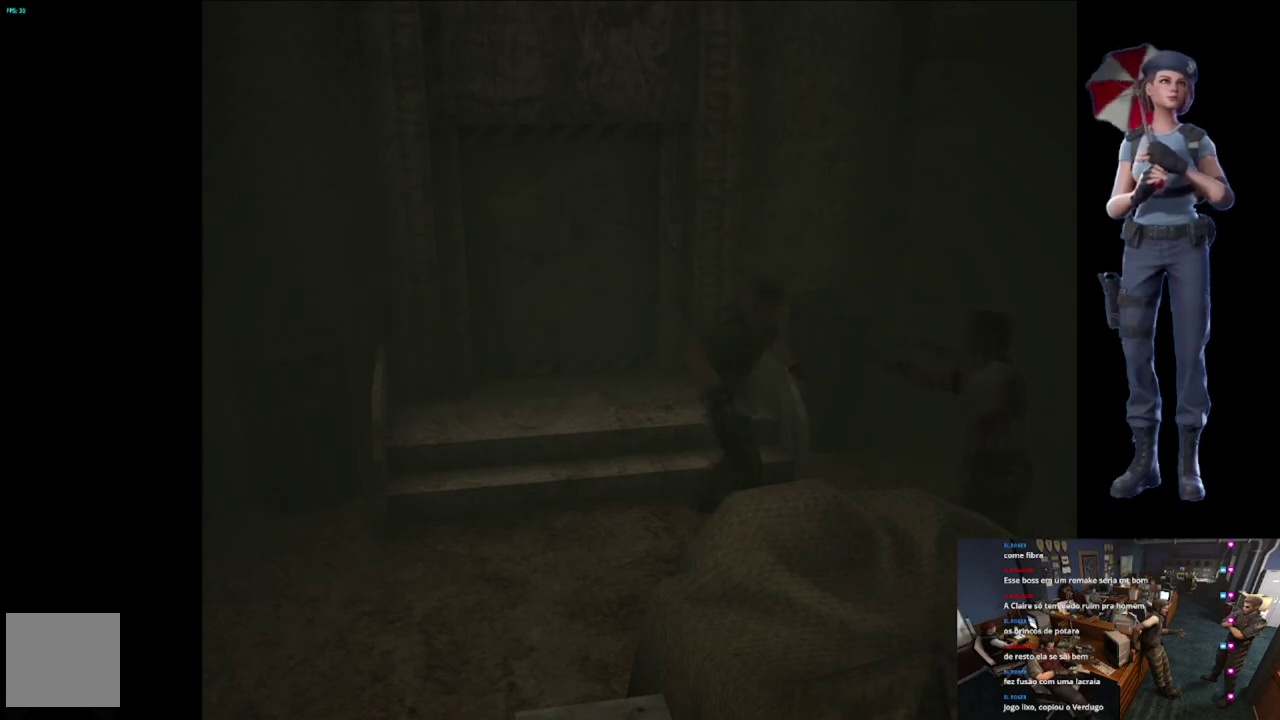
{"buttons": [], "left_stick": "up-right", "right_stick": "down-left", "events": [[267, "right_stick", "down"], [367, "right_stick", "down-left"], [401, "left_stick", "down-right"], [484, "left_stick", "up-right"]]}
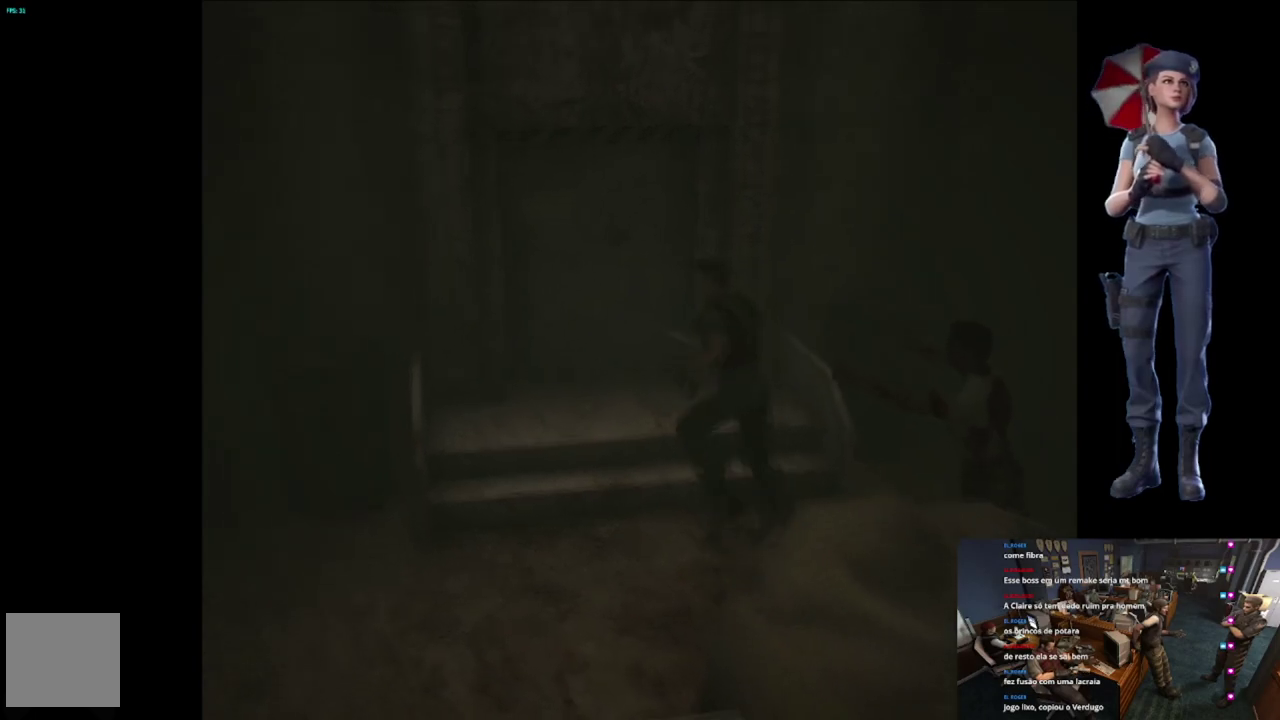
{"buttons": ["A"], "left_stick": "up", "right_stick": "center", "events": [[17, "right_stick", "center"], [234, "A", "down"], [400, "left_stick", "up"]]}
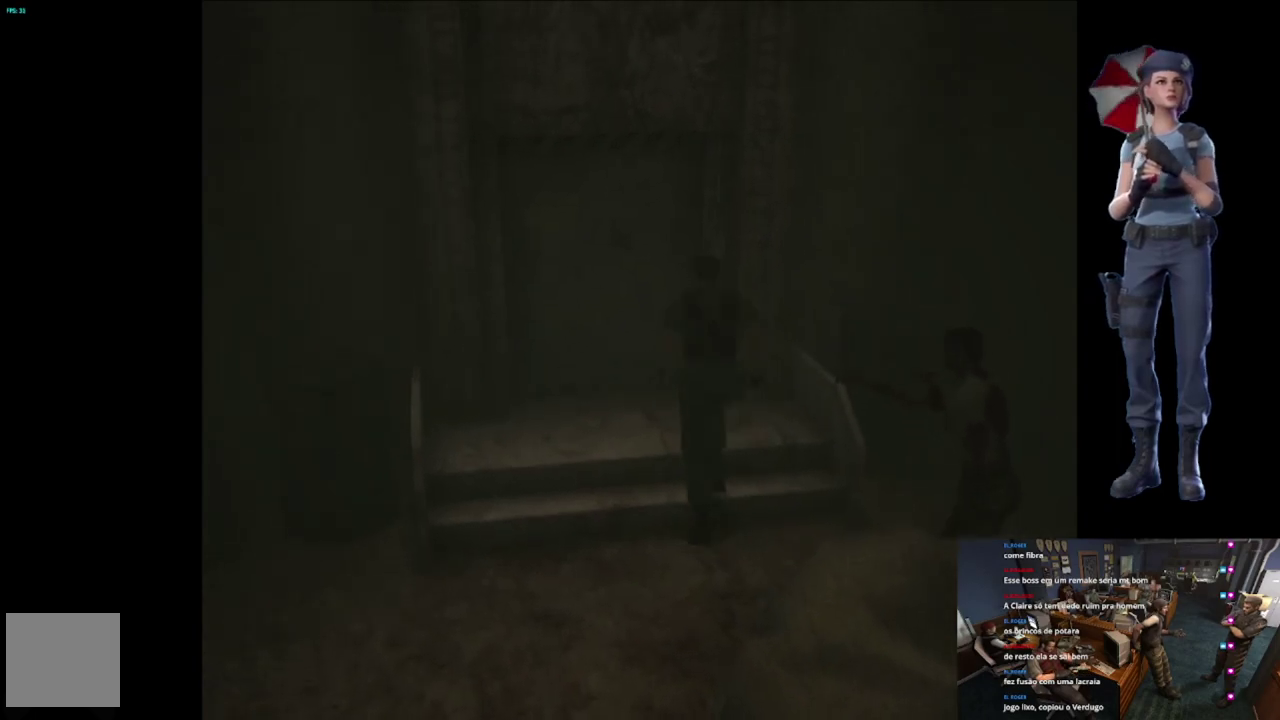
{"buttons": [], "left_stick": "right", "right_stick": "center", "events": [[16, "left_stick", "up-right"], [66, "left_stick", "center"], [333, "A", "up"], [417, "left_stick", "right"]]}
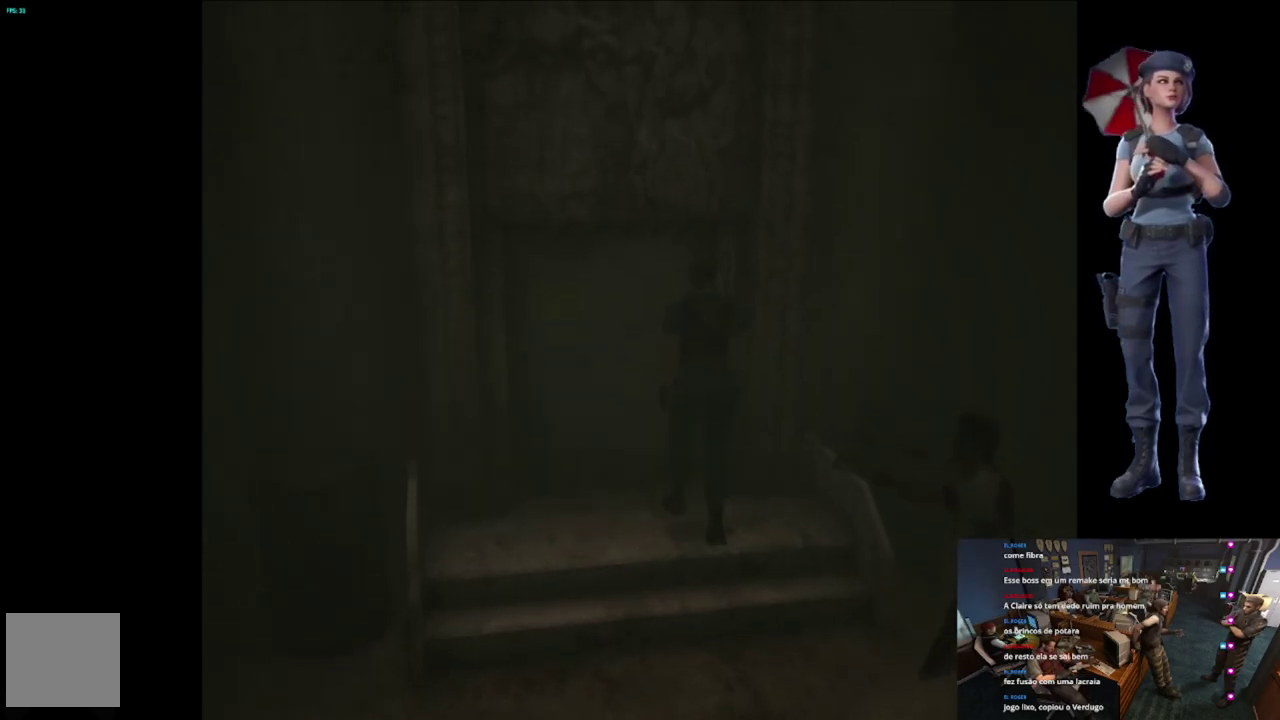
{"buttons": [], "left_stick": "right", "right_stick": "center", "events": []}
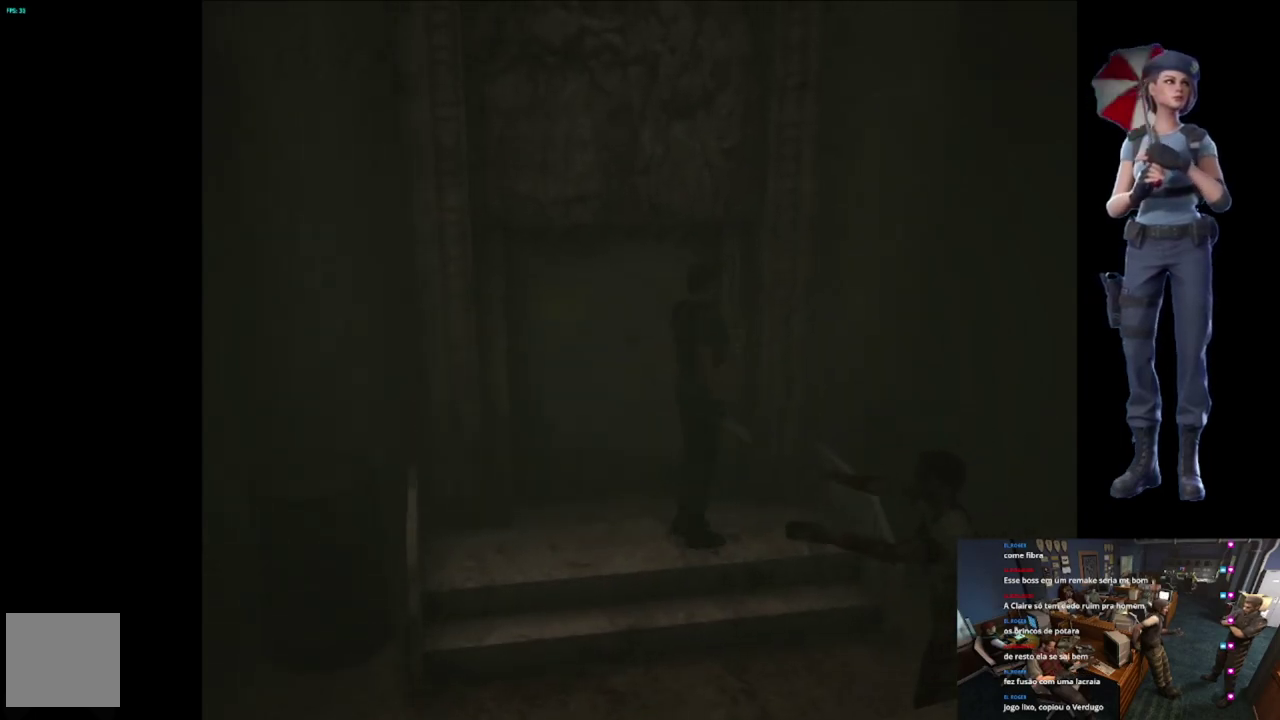
{"buttons": ["X"], "left_stick": "up-right", "right_stick": "center", "events": [[317, "left_stick", "up-right"], [383, "X", "down"]]}